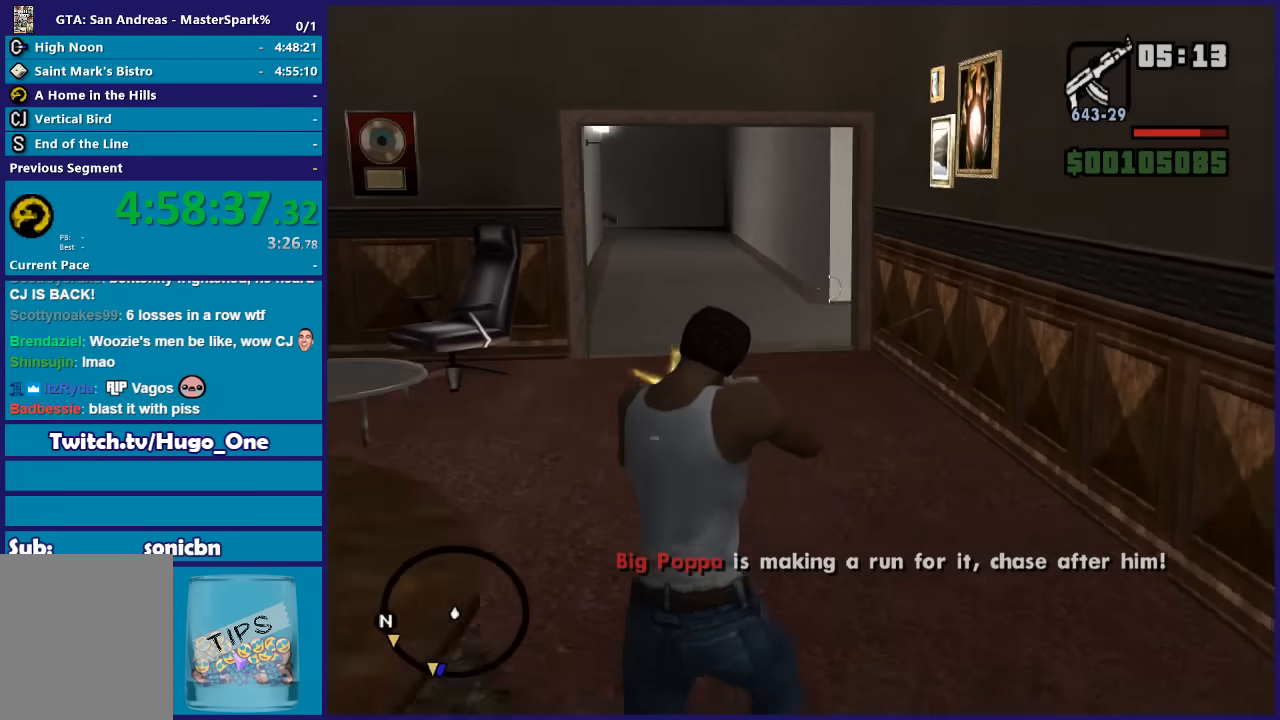
Gameplay with a controller (Xbox layout); each line is a JSON object with the inputs held at the frame after it. "button_events" lists button changes between this image and that frame as [ms after this image, input, new state], when the widget could be followed in between (sticks are given only as held states).
{"buttons": ["L2"], "left_stick": "up", "right_stick": "center", "button_events": [[100, "R2", "up"]]}
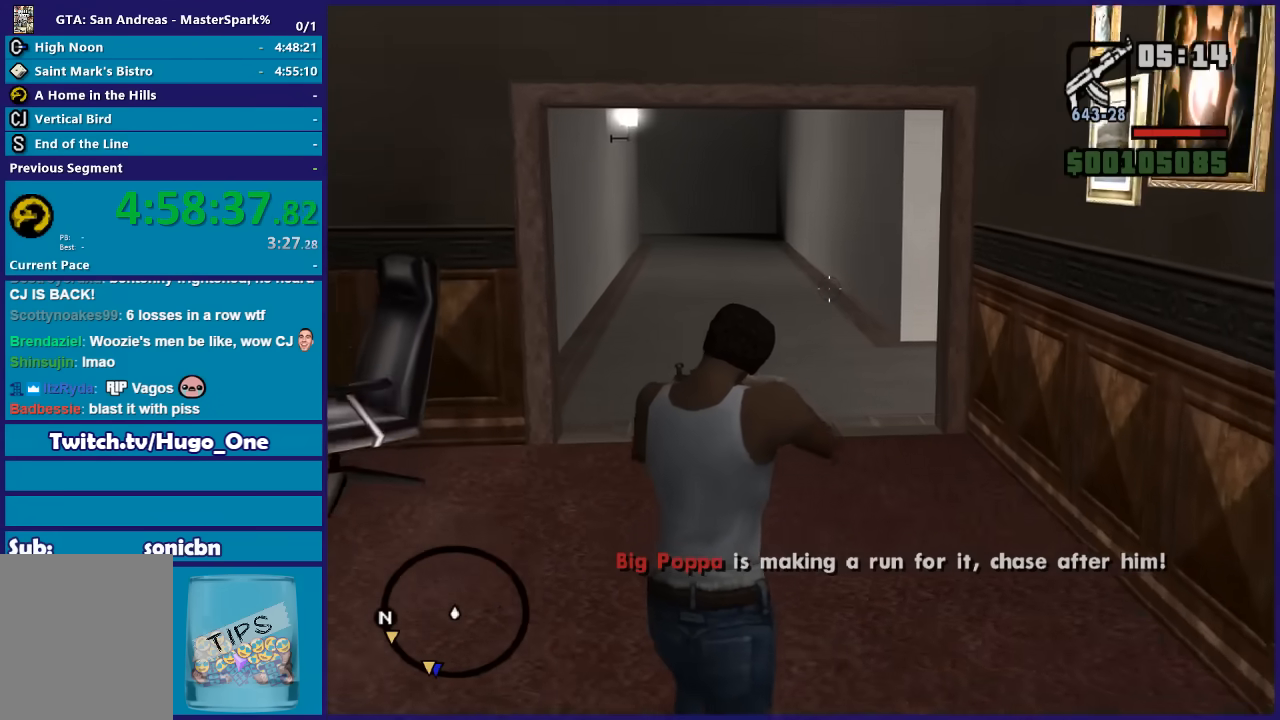
{"buttons": ["L2"], "left_stick": "up", "right_stick": "center", "button_events": []}
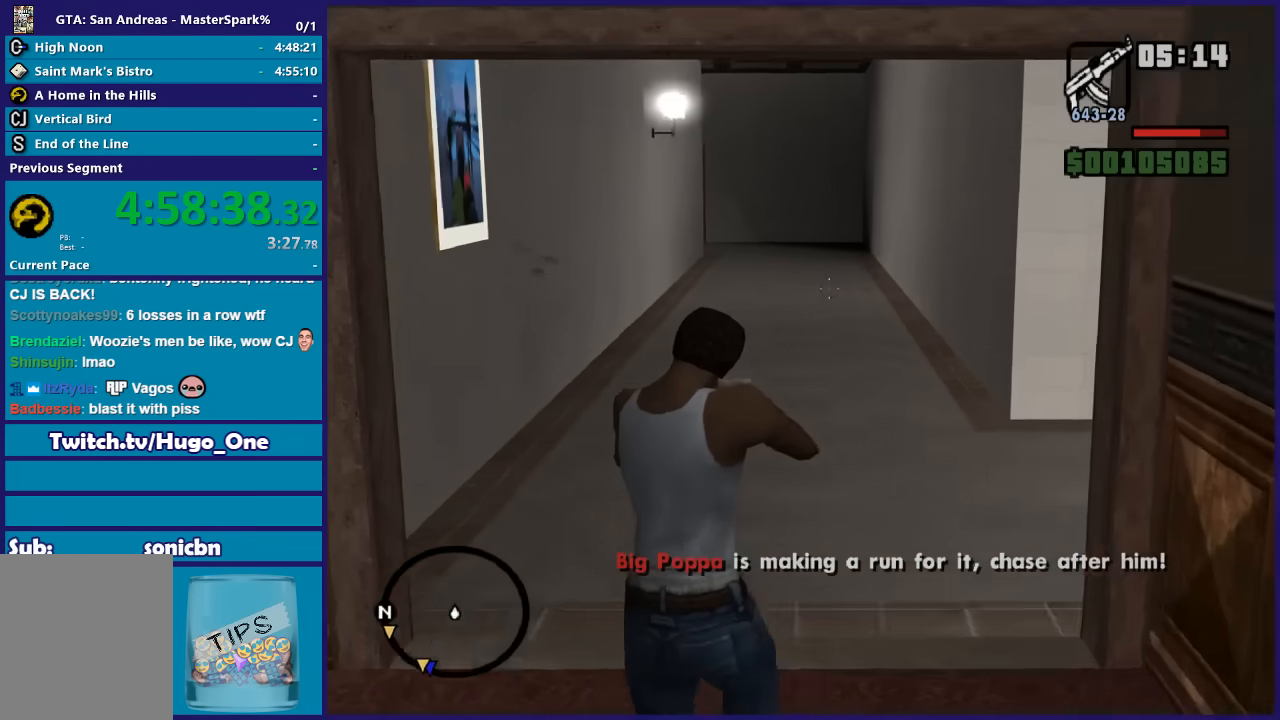
{"buttons": ["L2"], "left_stick": "up", "right_stick": "center", "button_events": []}
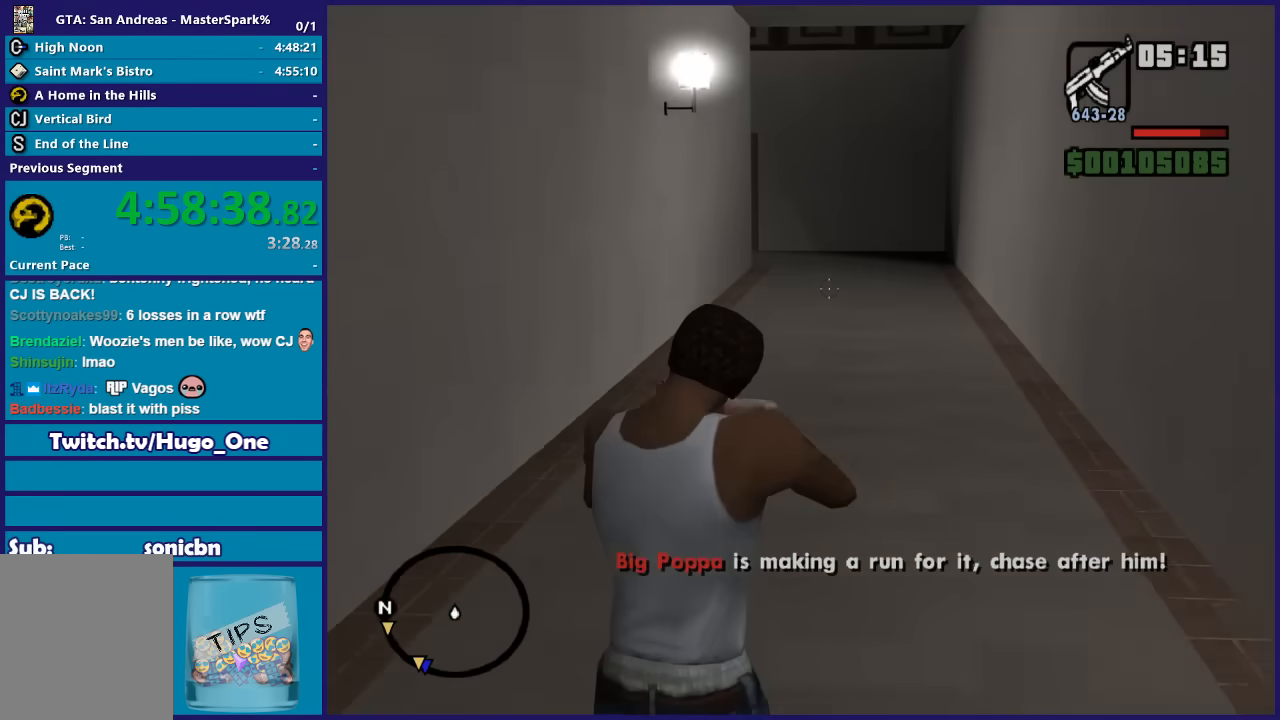
{"buttons": ["L2"], "left_stick": "up", "right_stick": "center", "button_events": []}
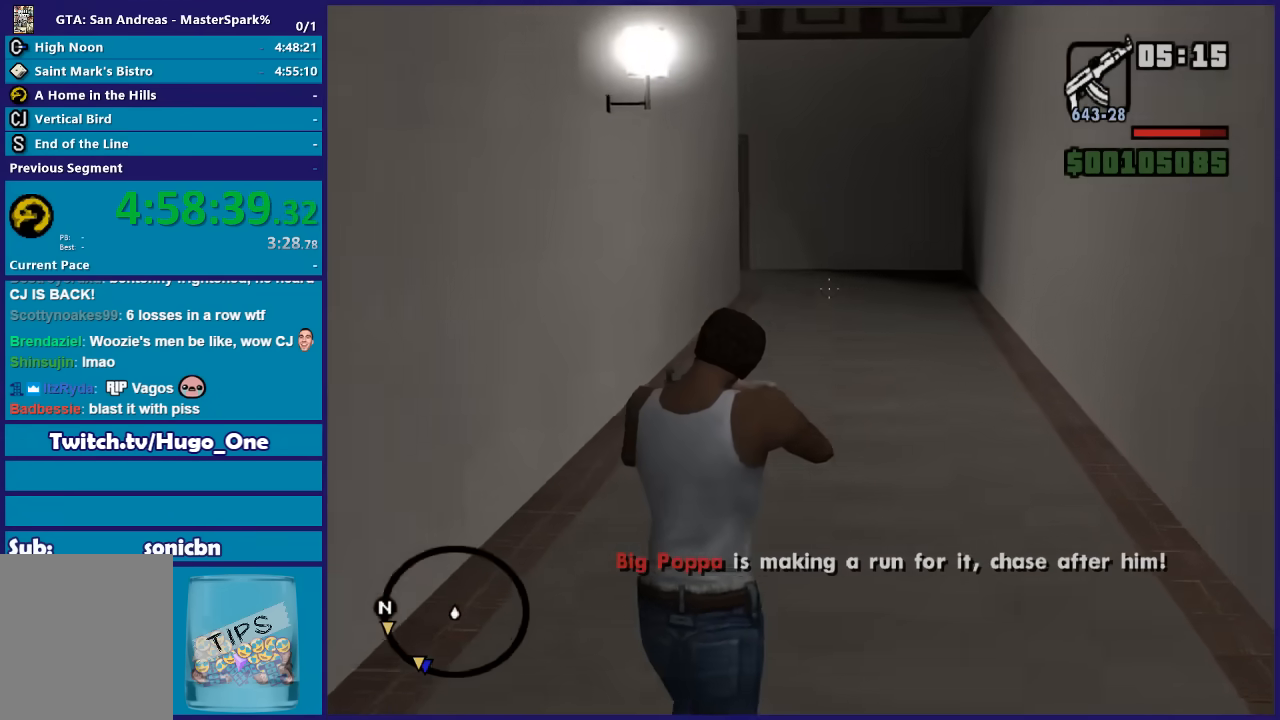
{"buttons": ["L2"], "left_stick": "up", "right_stick": "center", "button_events": []}
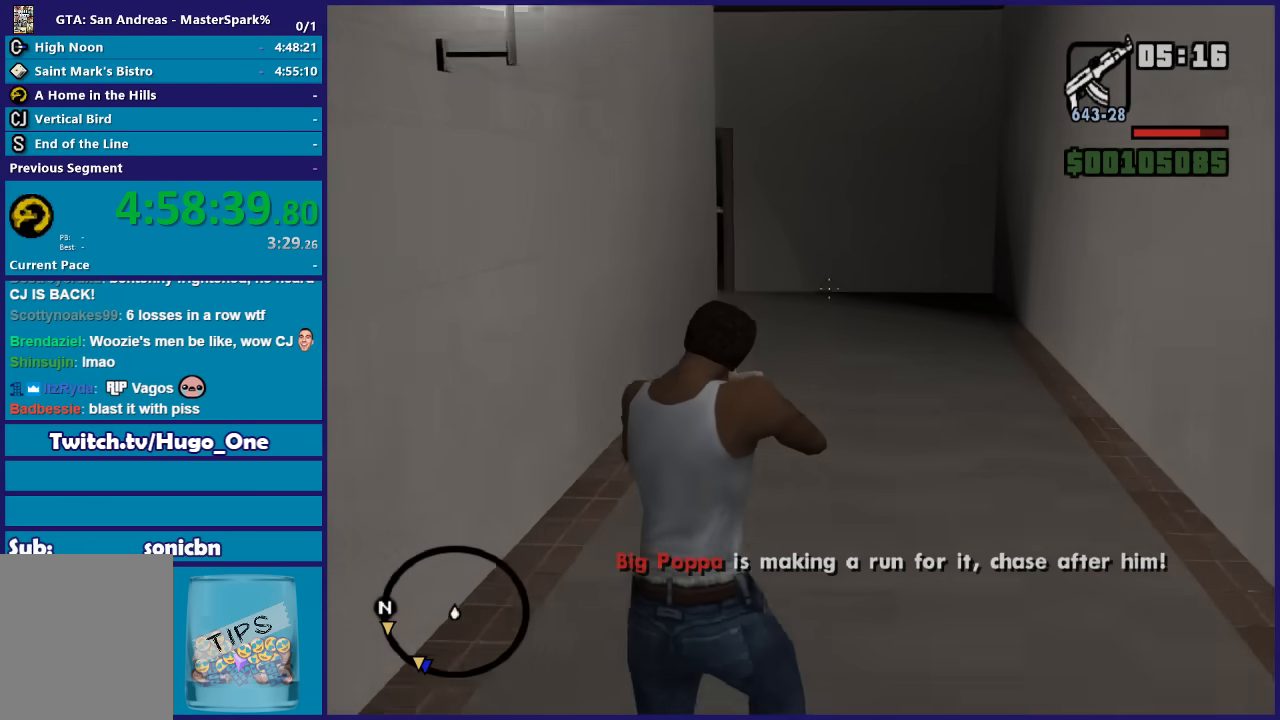
{"buttons": ["L2"], "left_stick": "up", "right_stick": "center", "button_events": []}
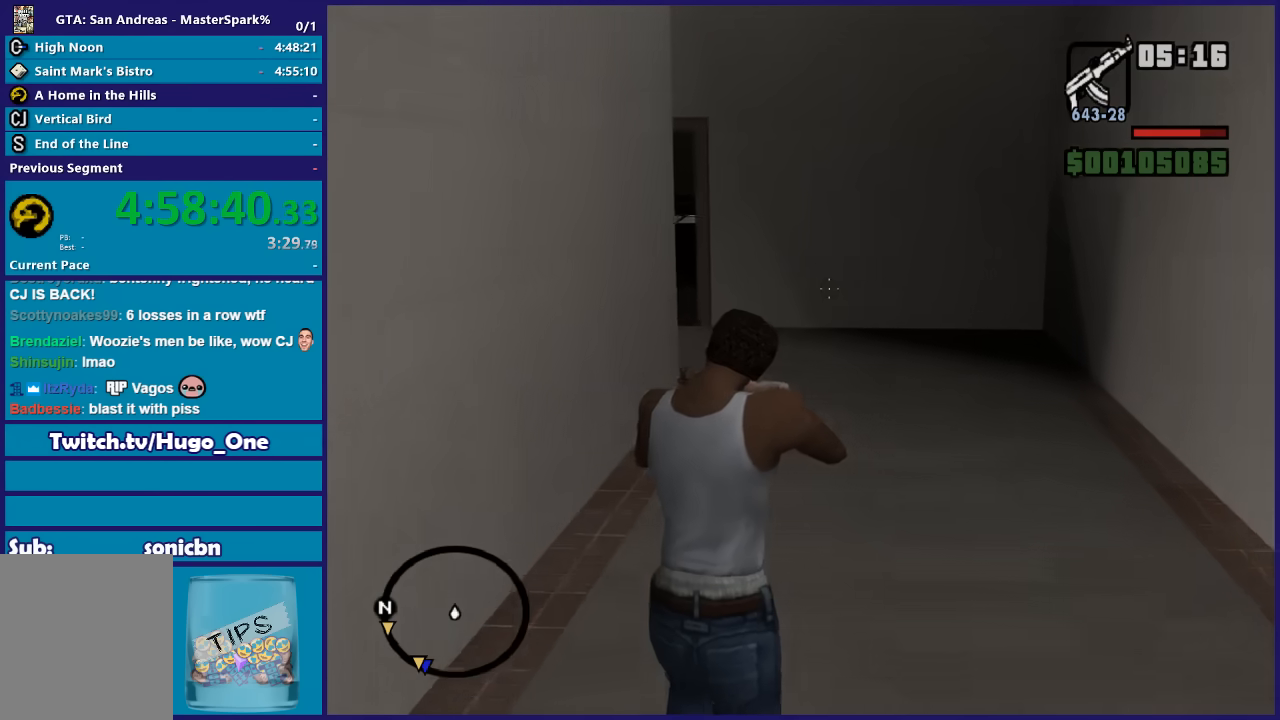
{"buttons": ["L2"], "left_stick": "up", "right_stick": "down-left", "button_events": []}
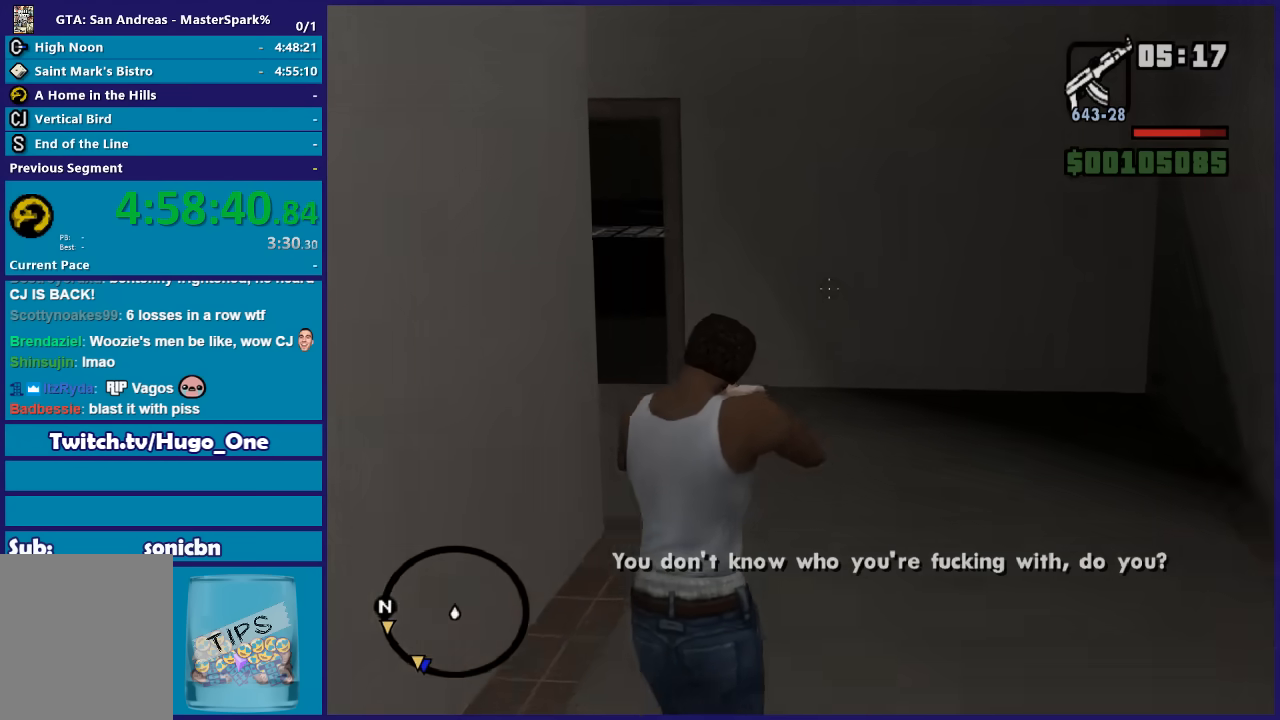
{"buttons": ["L2"], "left_stick": "up", "right_stick": "up-left", "button_events": []}
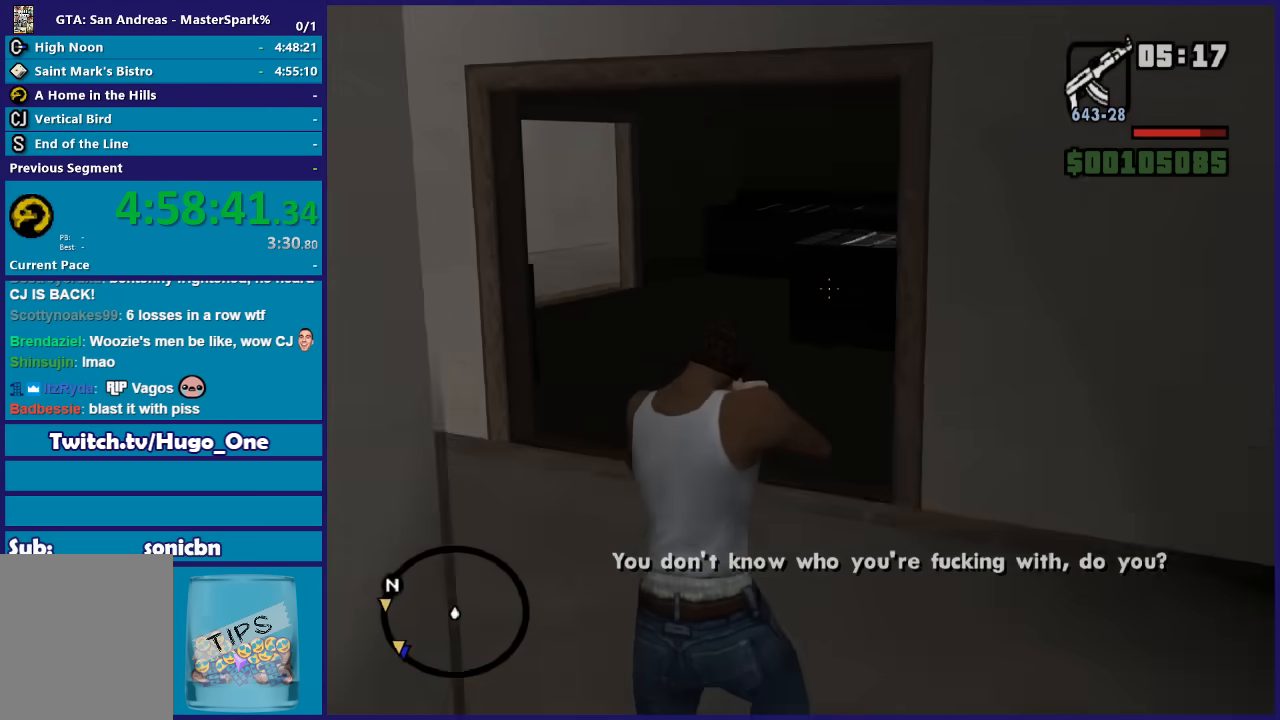
{"buttons": ["L2"], "left_stick": "up", "right_stick": "left", "button_events": []}
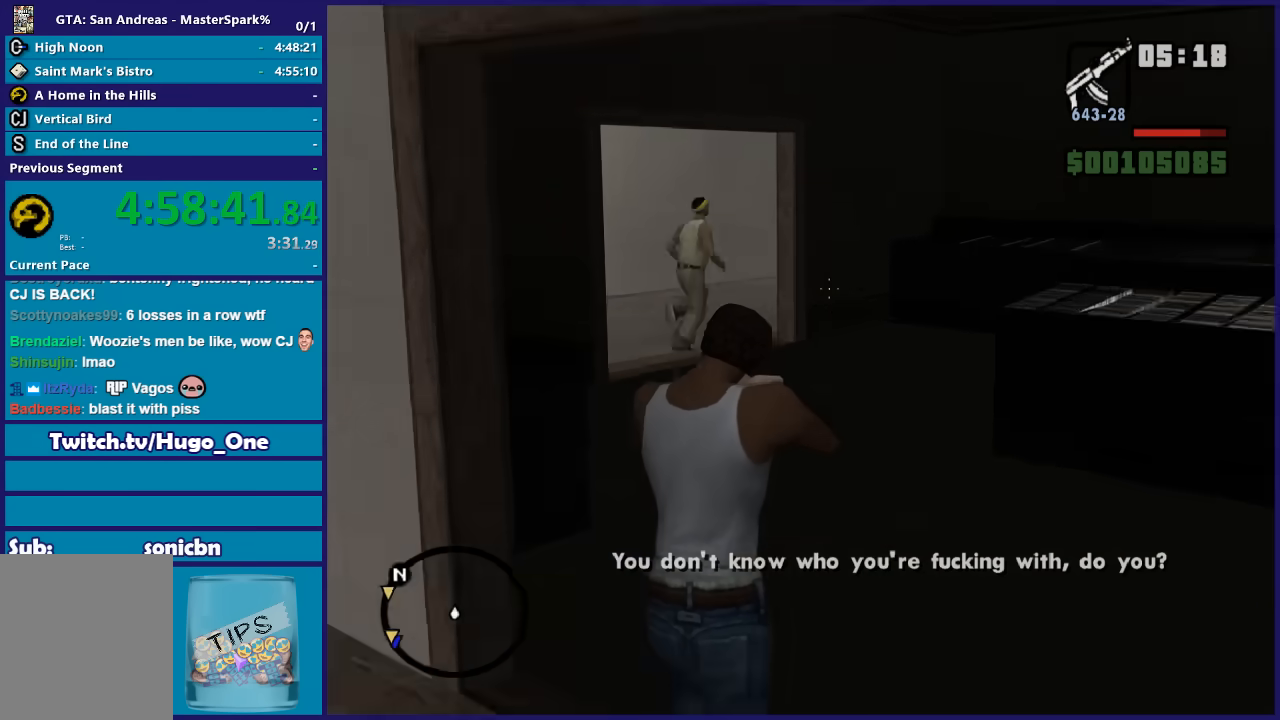
{"buttons": ["L2"], "left_stick": "up", "right_stick": "center", "button_events": []}
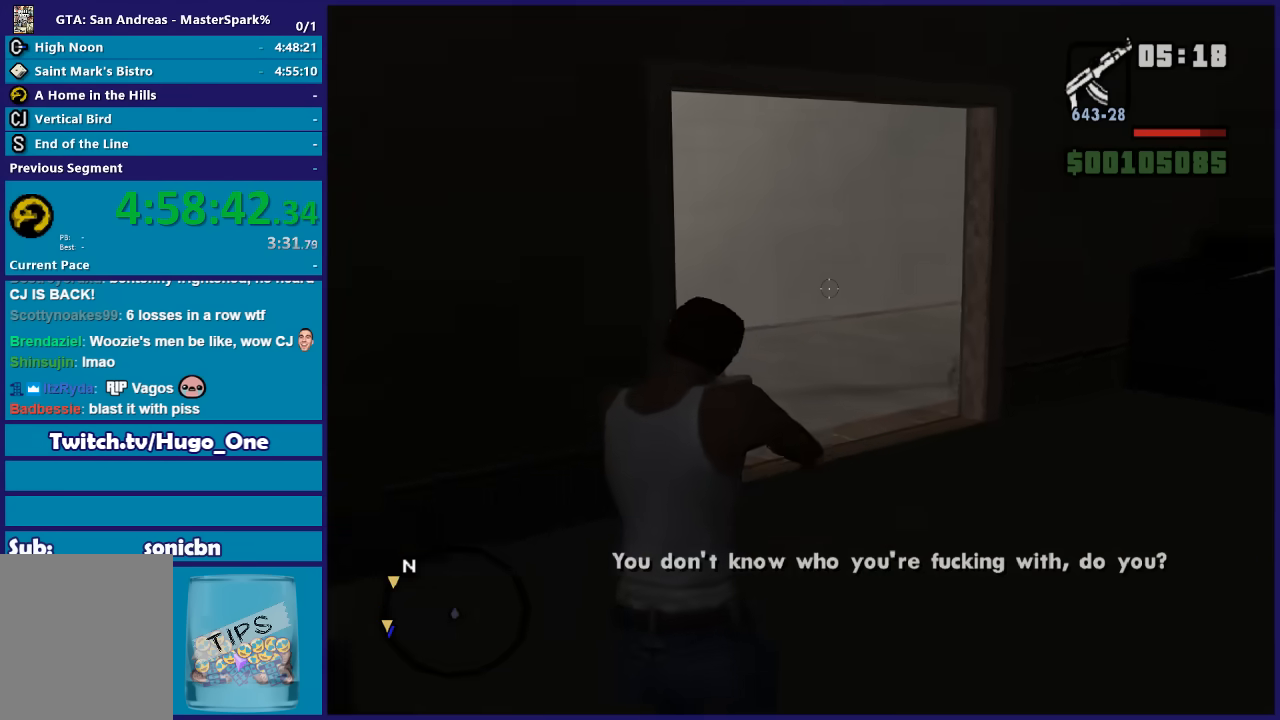
{"buttons": ["L2"], "left_stick": "up", "right_stick": "up-right", "button_events": []}
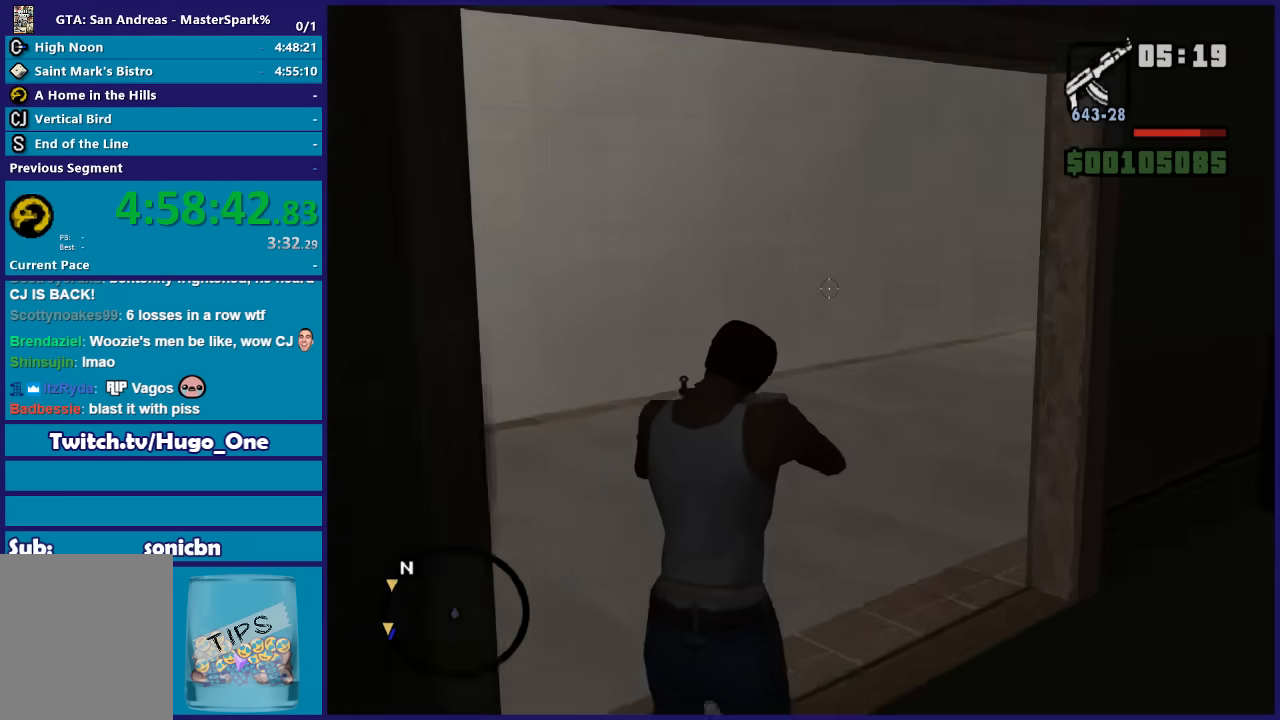
{"buttons": ["L2"], "left_stick": "up", "right_stick": "up-right", "button_events": []}
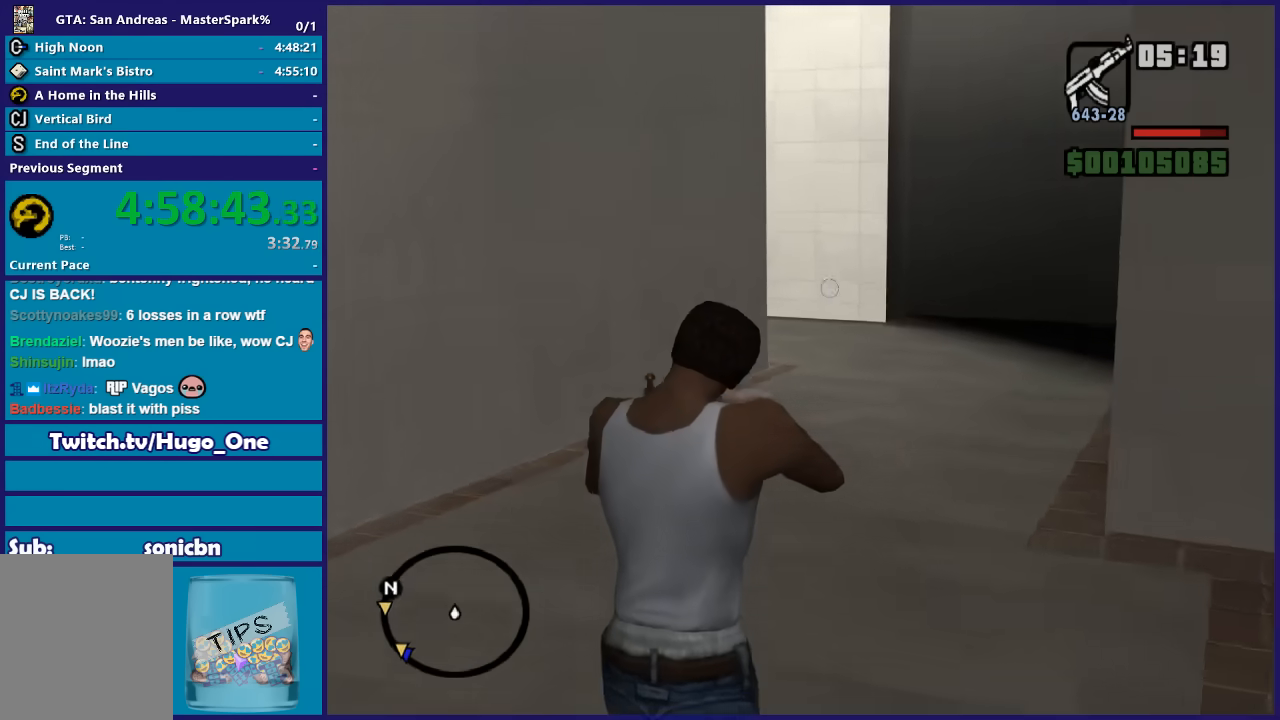
{"buttons": ["L2"], "left_stick": "up", "right_stick": "center", "button_events": []}
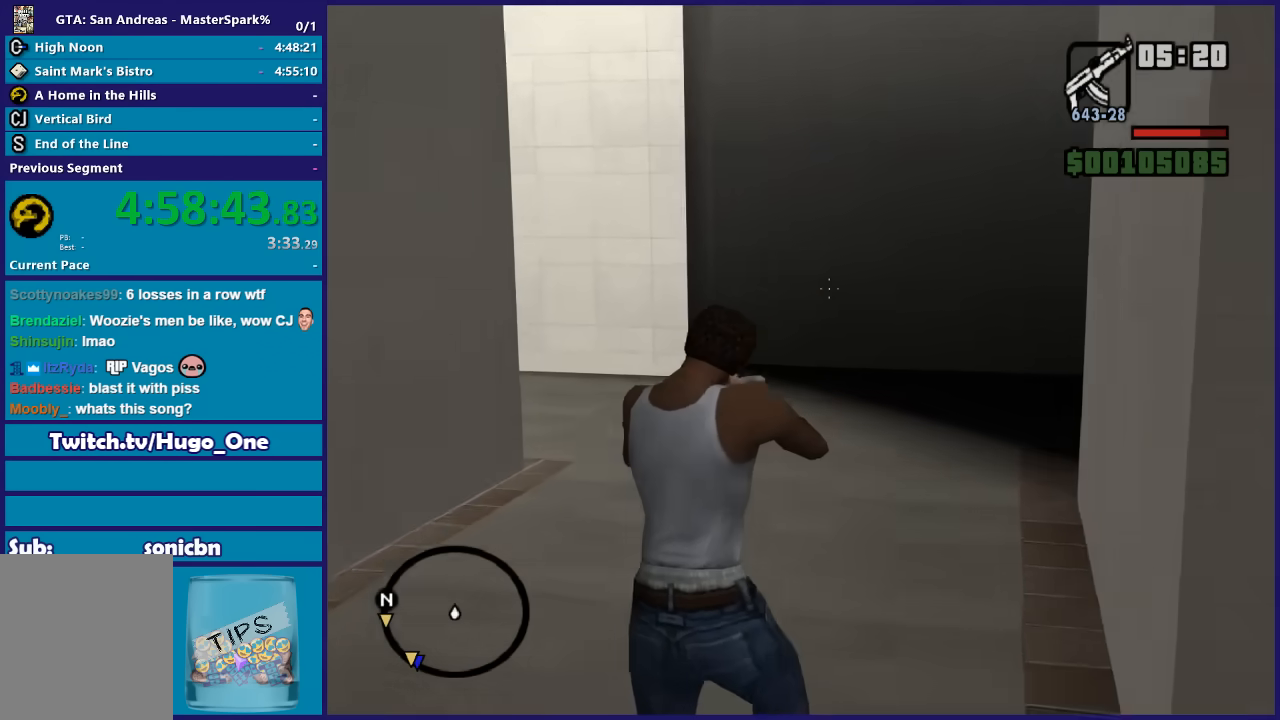
{"buttons": ["L2"], "left_stick": "up", "right_stick": "center", "button_events": []}
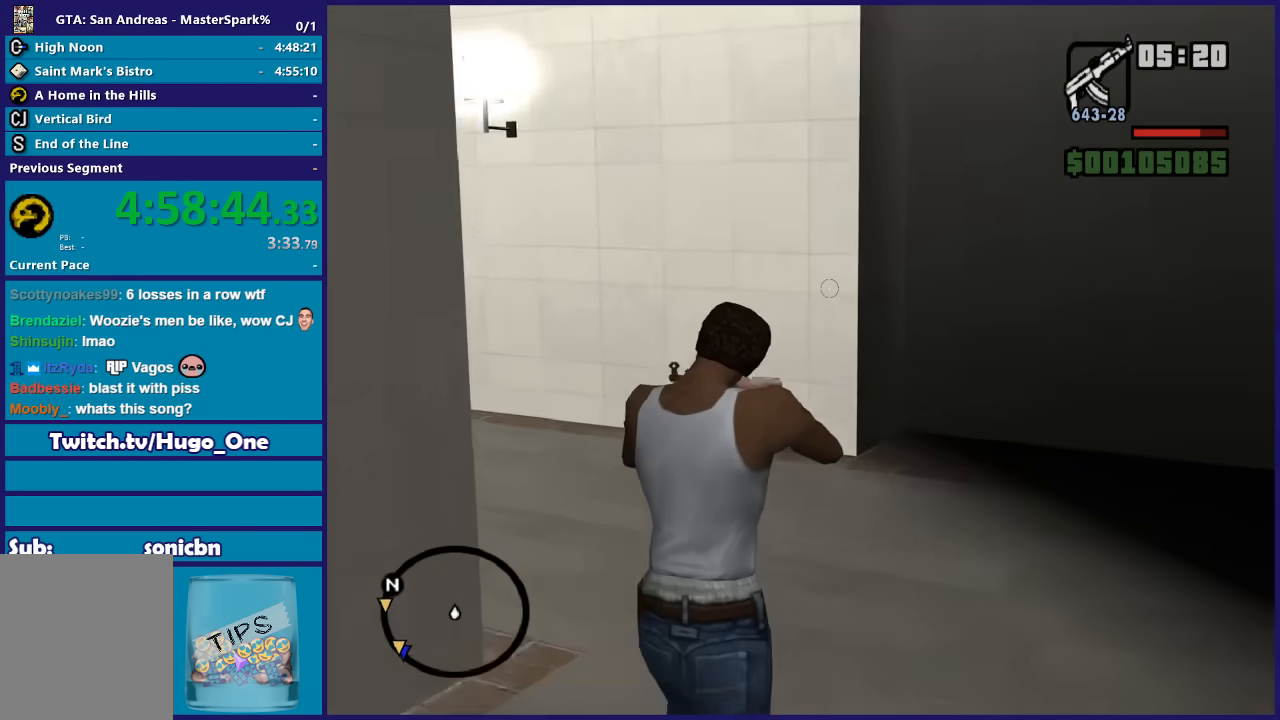
{"buttons": ["L2"], "left_stick": "up", "right_stick": "left", "button_events": []}
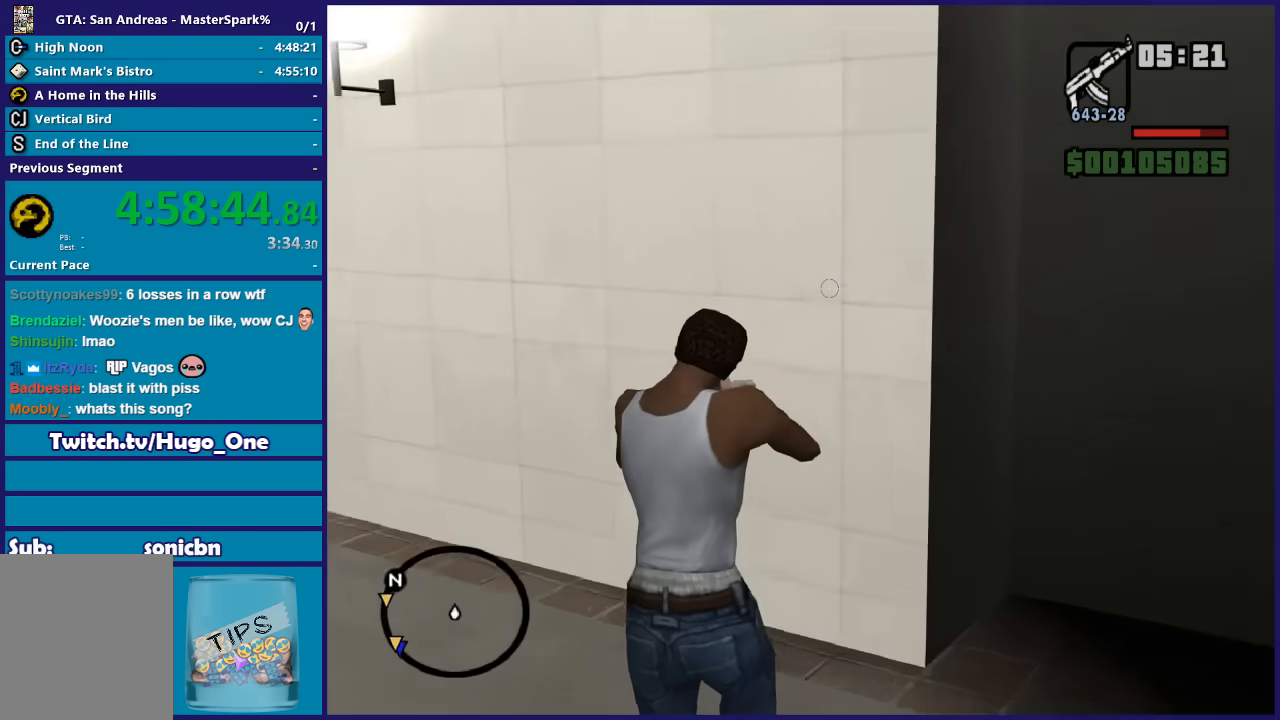
{"buttons": ["L2"], "left_stick": "up-left", "right_stick": "left", "button_events": []}
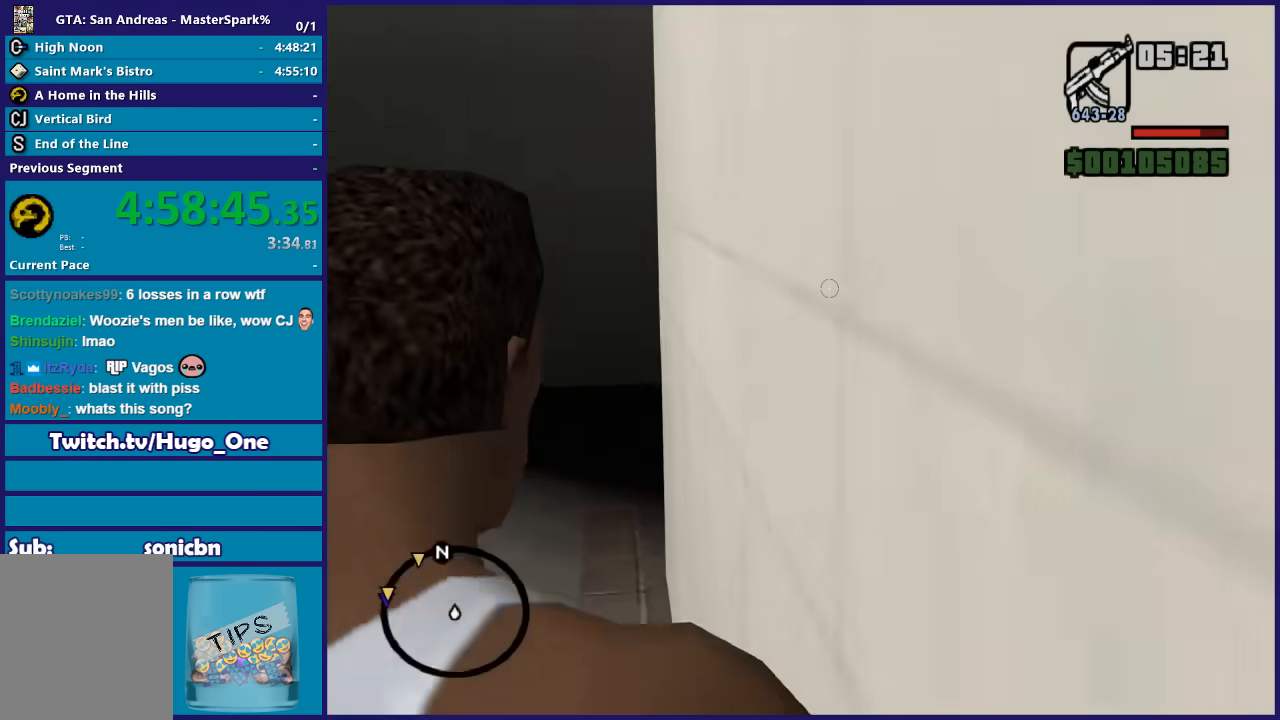
{"buttons": [], "left_stick": "up-left", "right_stick": "left", "button_events": [[500, "L2", "up"]]}
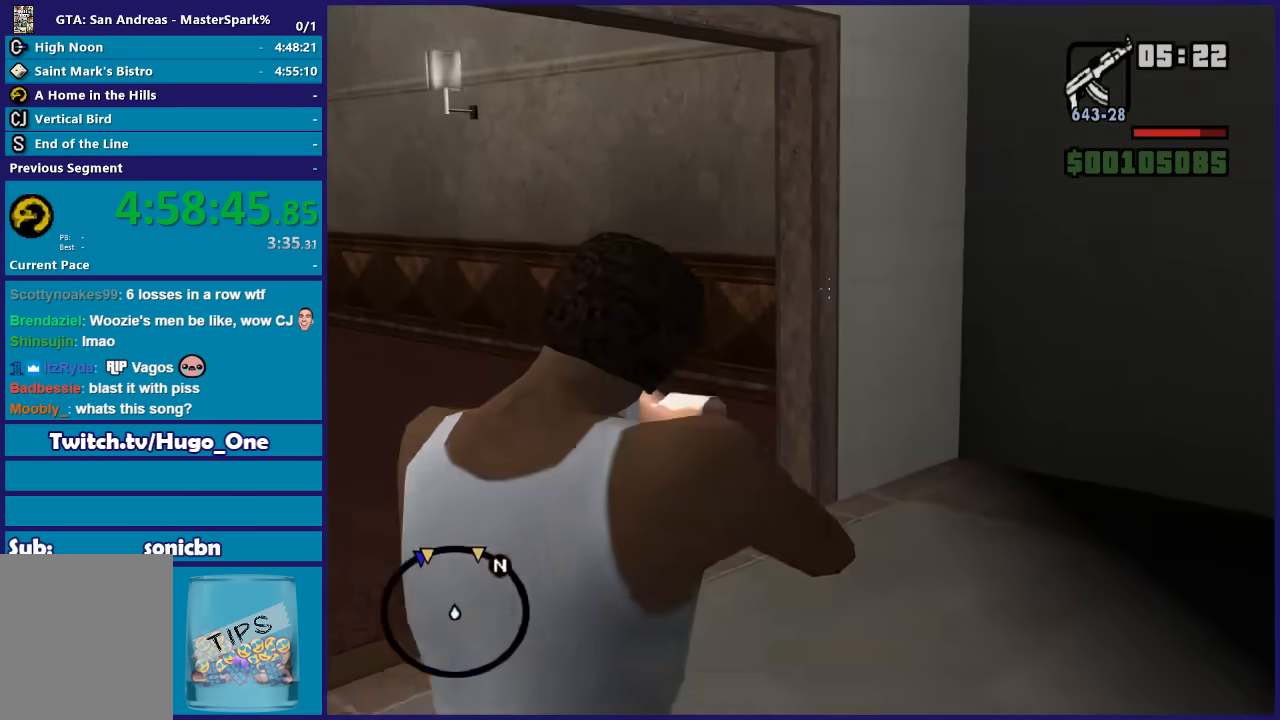
{"buttons": [], "left_stick": "up-left", "right_stick": "center", "button_events": []}
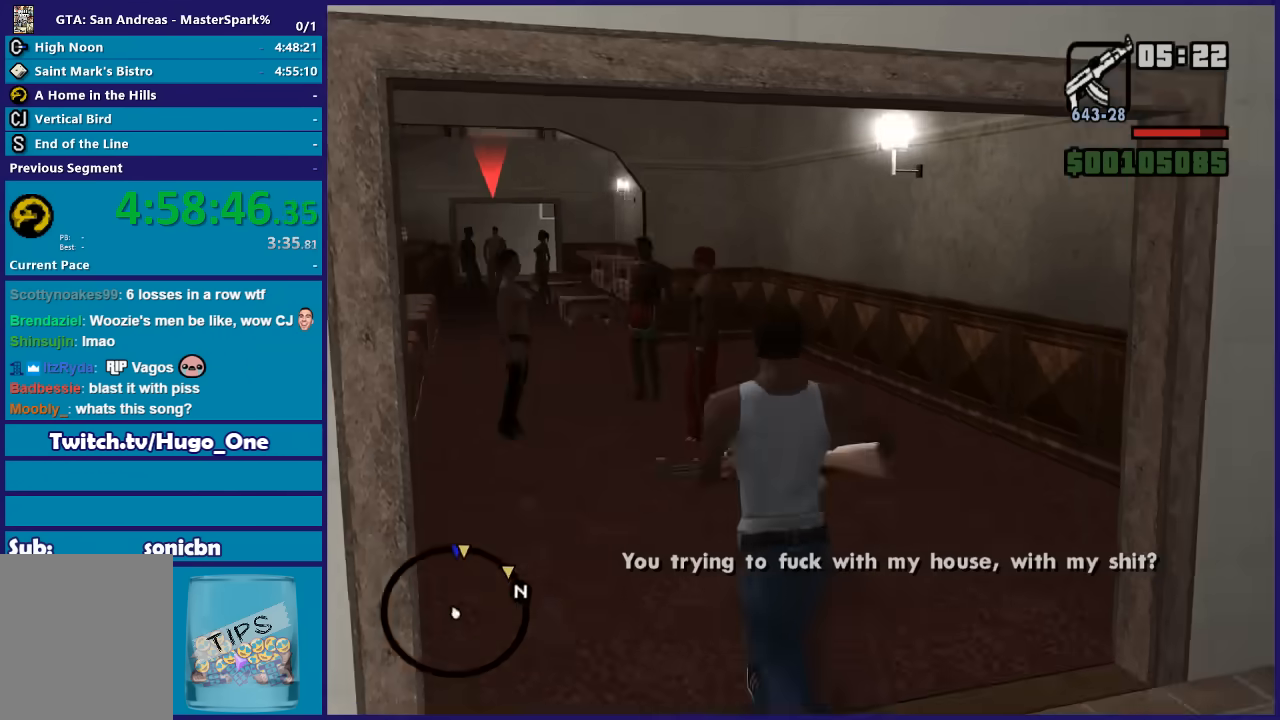
{"buttons": ["DPAD_UP"], "left_stick": "center", "right_stick": "center", "button_events": [[200, "DPAD_UP", "down"]]}
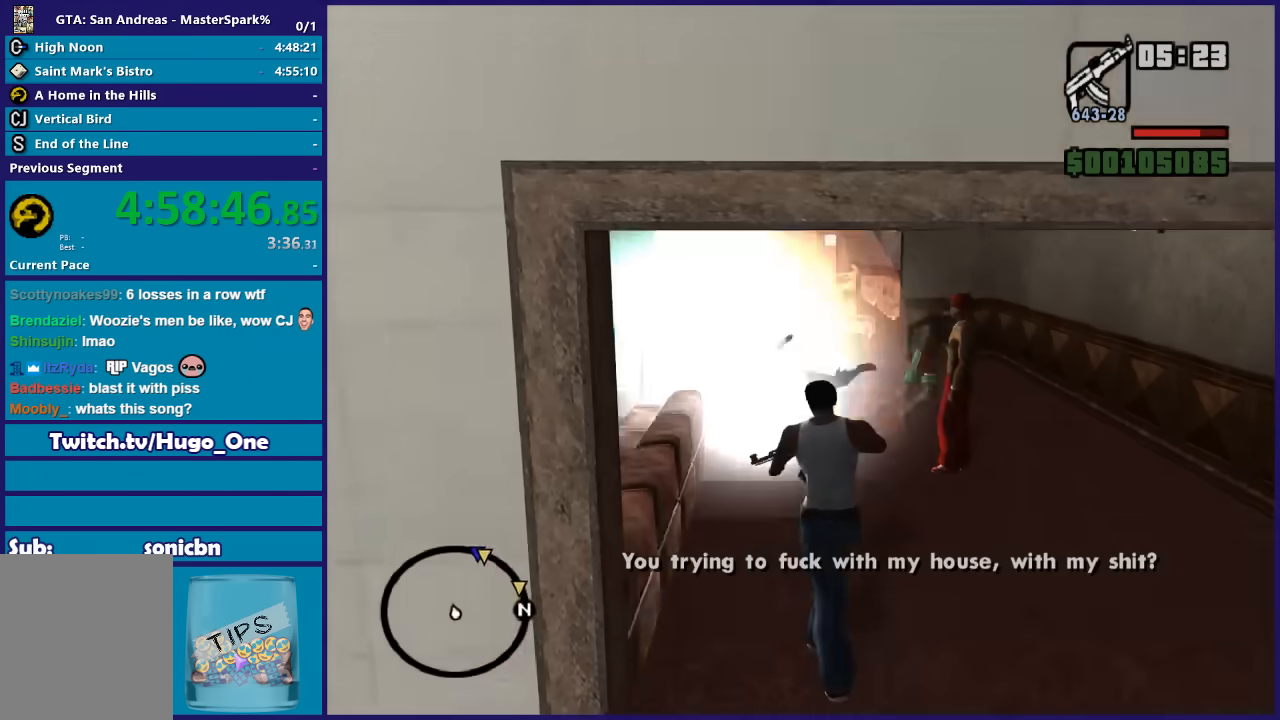
{"buttons": ["DPAD_UP"], "left_stick": "right", "right_stick": "center", "button_events": []}